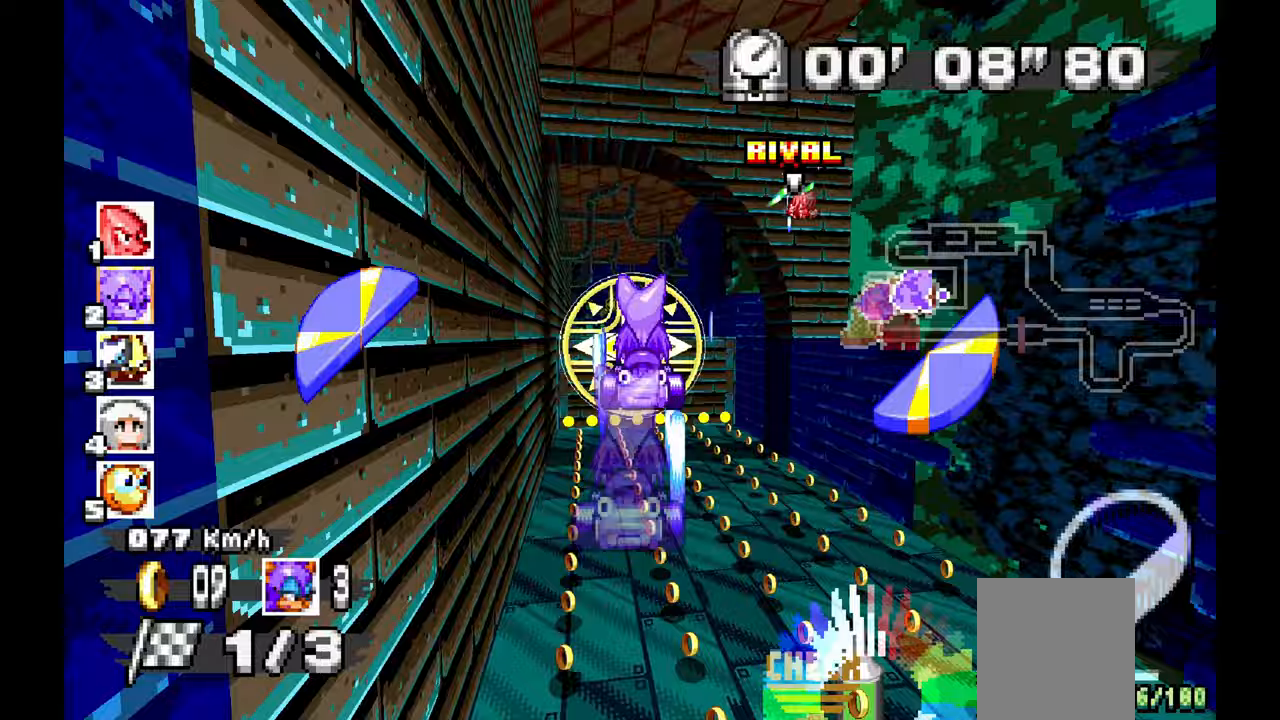
Gameplay with a controller (Xbox layout); each line is a JSON object with the inputs held at the frame after it (dt_ms = milliseconds from this image to that frame). "events" lists button and stick changes between this image and that frame as [ms after this image, input, new state], when the widget could be followed in between. Not read: C HOME L1 L2 L3 R1 R2 R3 START Y.
{"dt_ms": 500, "buttons": [], "left_stick": "center", "events": [[100, "left_stick", "left"], [350, "left_stick", "center"], [500, "A", "up"]]}
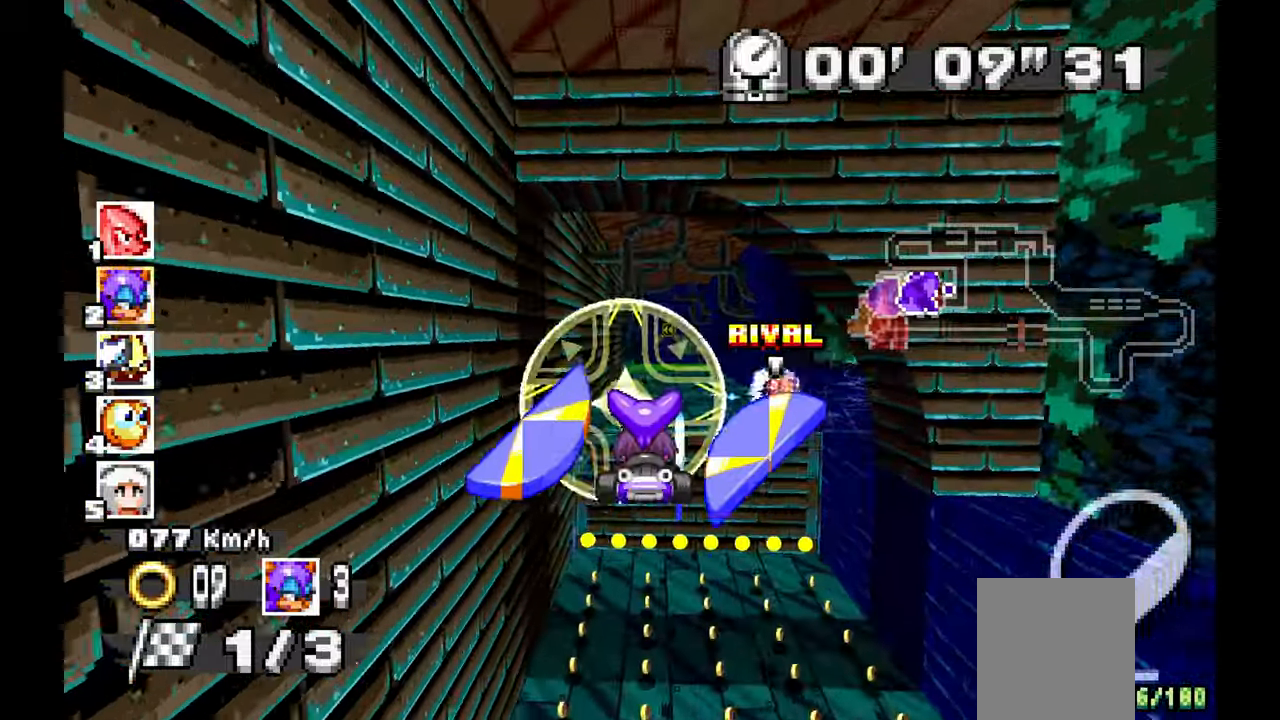
{"dt_ms": 500, "buttons": ["A"], "left_stick": "up", "events": [[50, "left_stick", "right"], [167, "left_stick", "center"], [367, "left_stick", "up"], [400, "A", "down"]]}
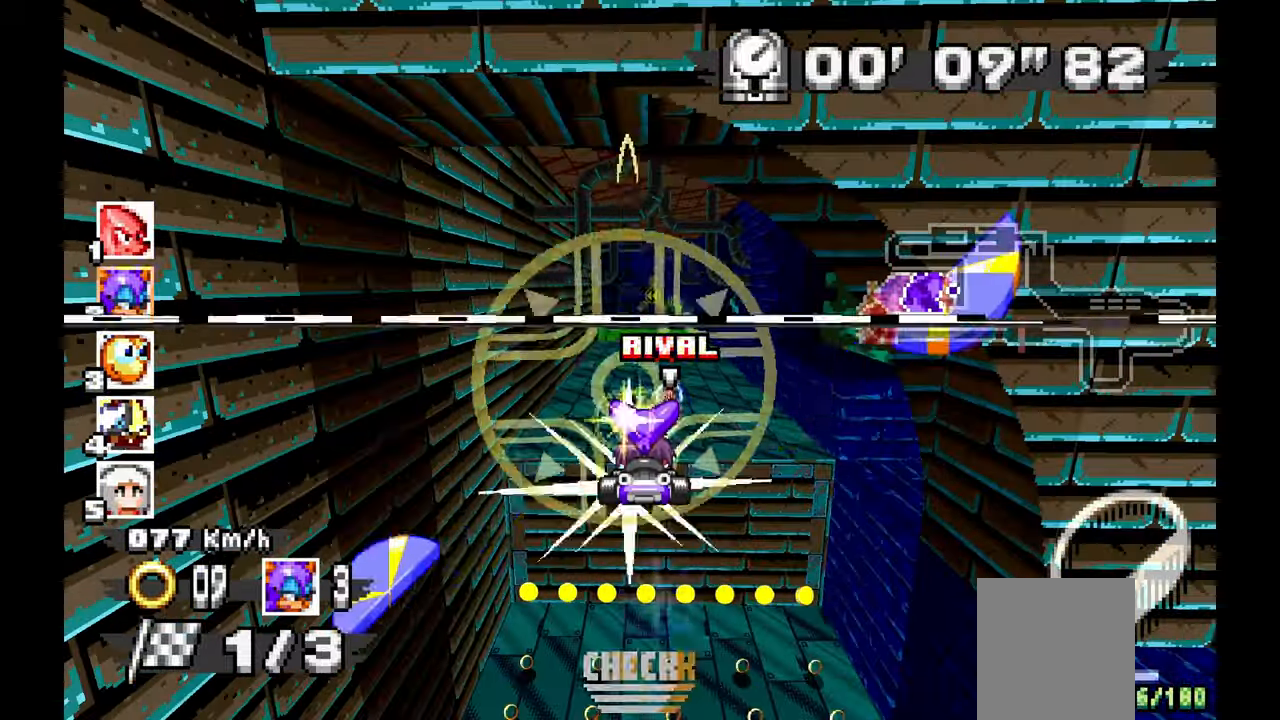
{"dt_ms": 1000, "buttons": [], "left_stick": "left"}
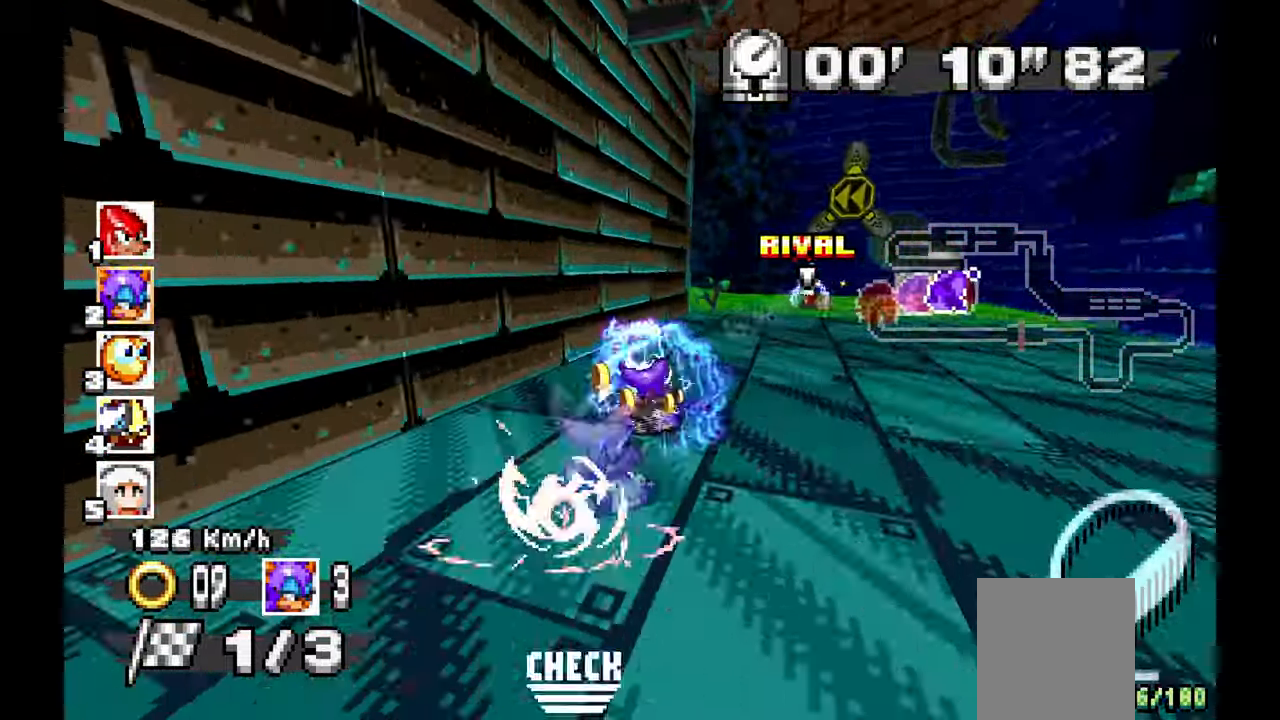
{"dt_ms": 500, "buttons": ["A"], "left_stick": "down", "events": [[350, "A", "down"], [500, "left_stick", "down"]]}
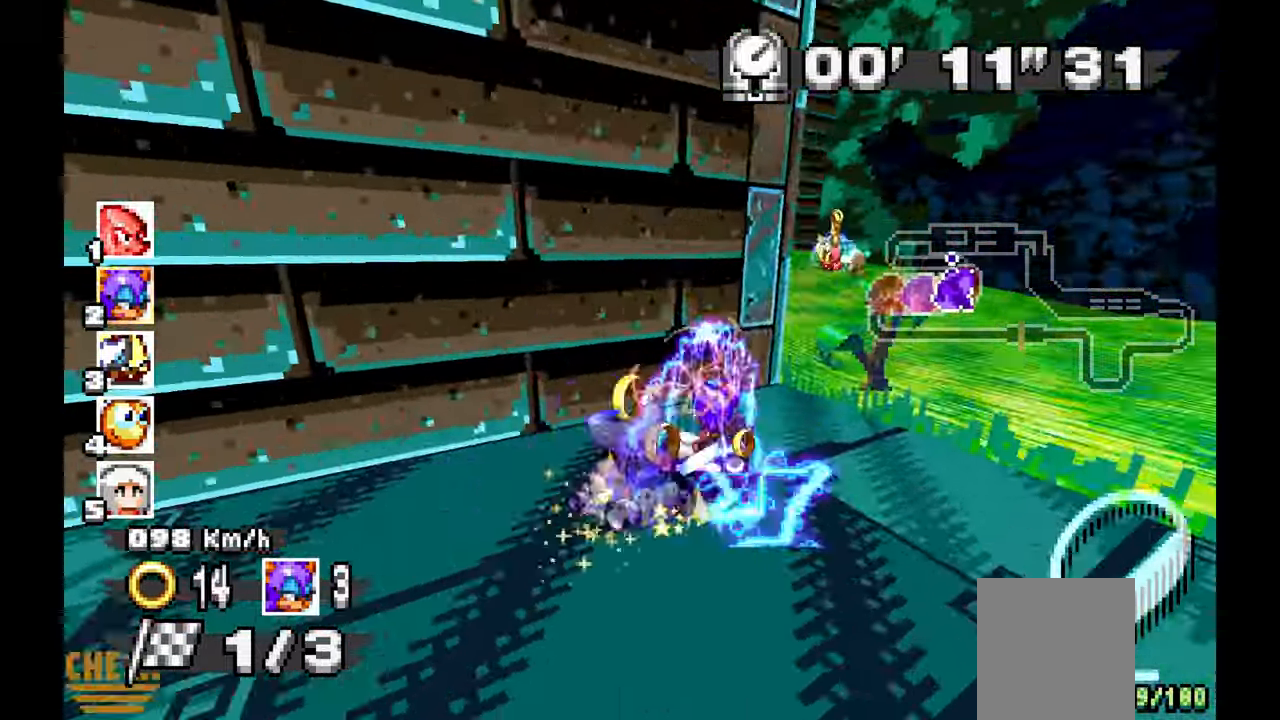
{"dt_ms": 500, "buttons": ["A"], "left_stick": "right", "events": [[133, "left_stick", "left"], [483, "left_stick", "right"]]}
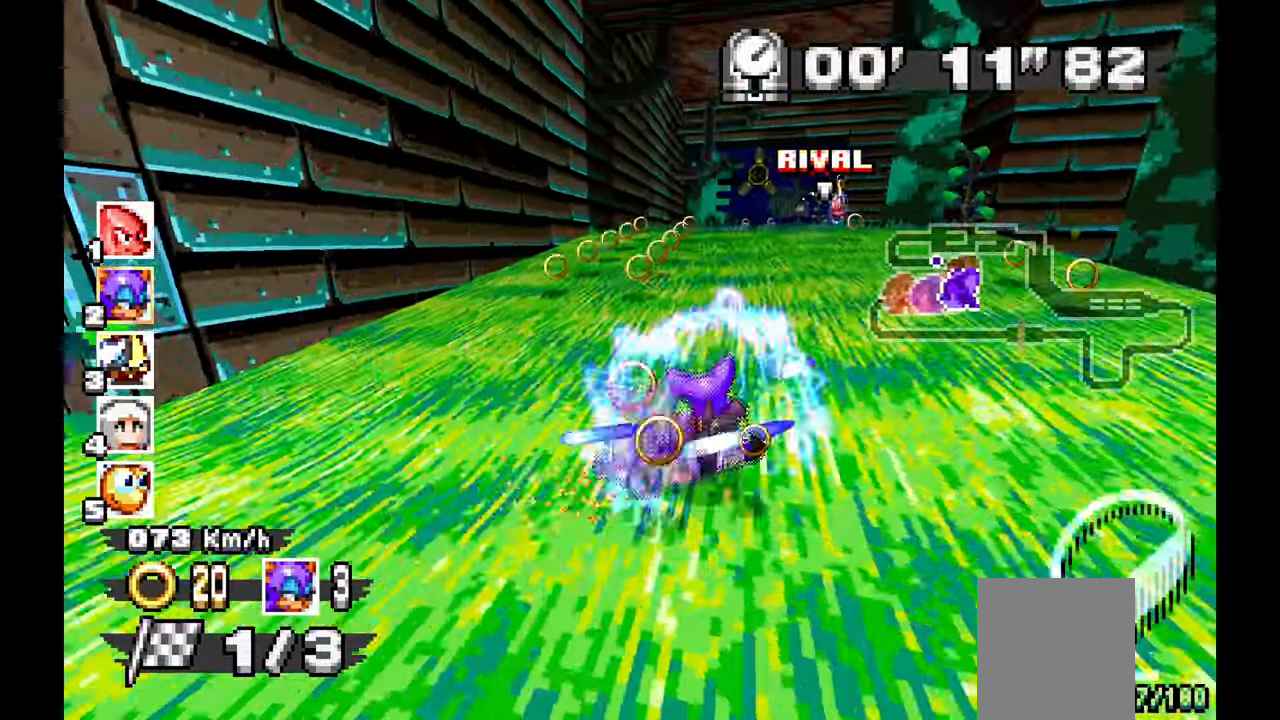
{"dt_ms": 500, "buttons": ["A"], "left_stick": "center", "events": [[183, "left_stick", "center"], [383, "left_stick", "right"], [467, "left_stick", "center"]]}
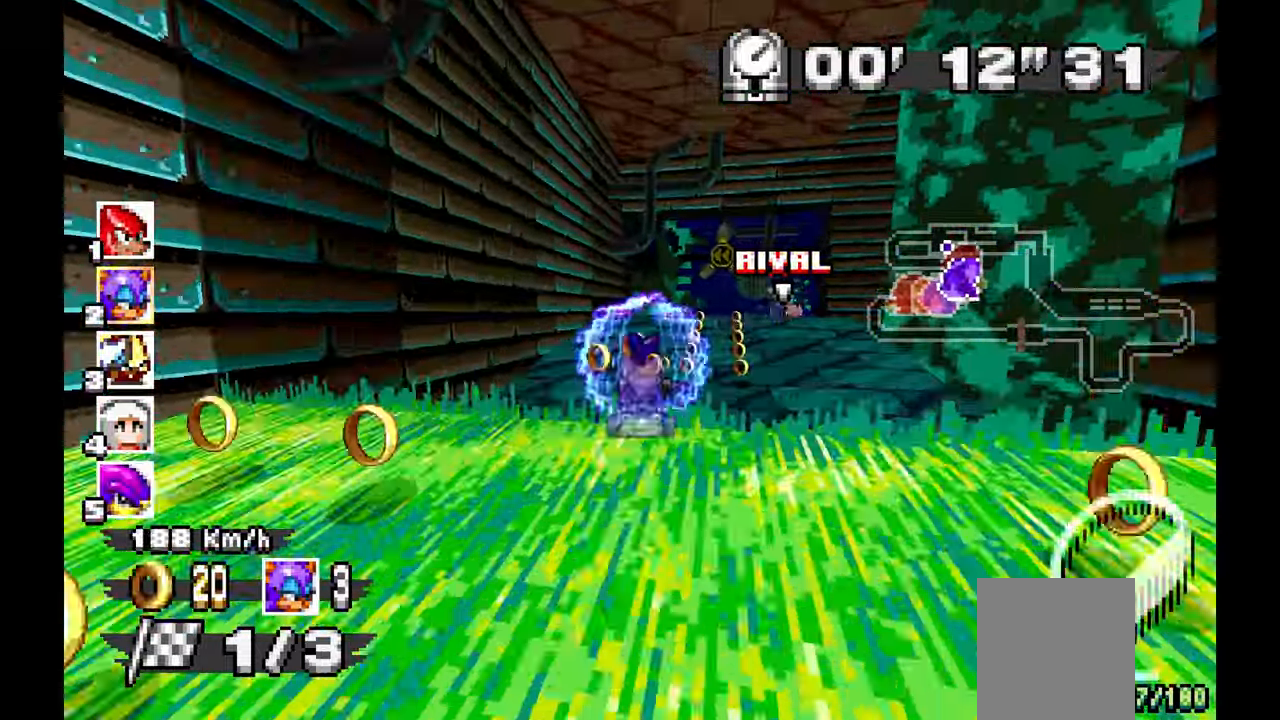
{"dt_ms": 500, "buttons": [], "left_stick": "left", "events": [[50, "left_stick", "left"], [417, "A", "up"]]}
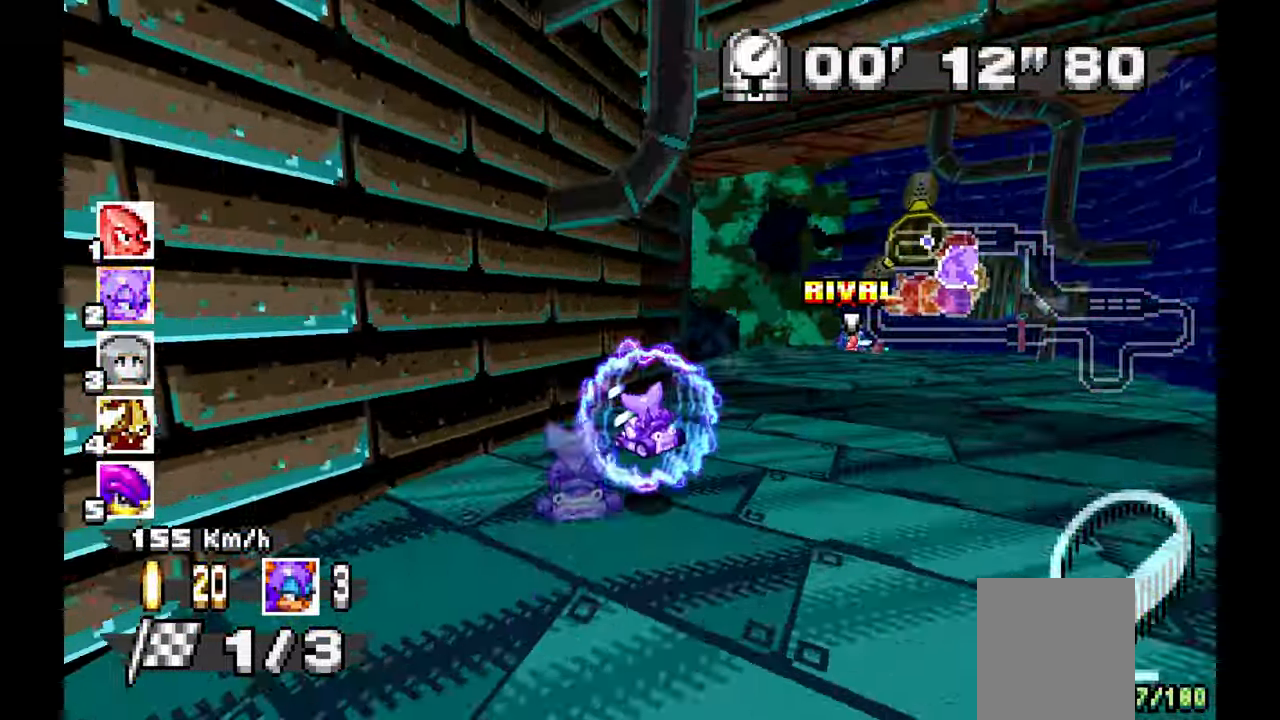
{"dt_ms": 500, "buttons": ["A"], "left_stick": "left", "events": [[417, "A", "down"]]}
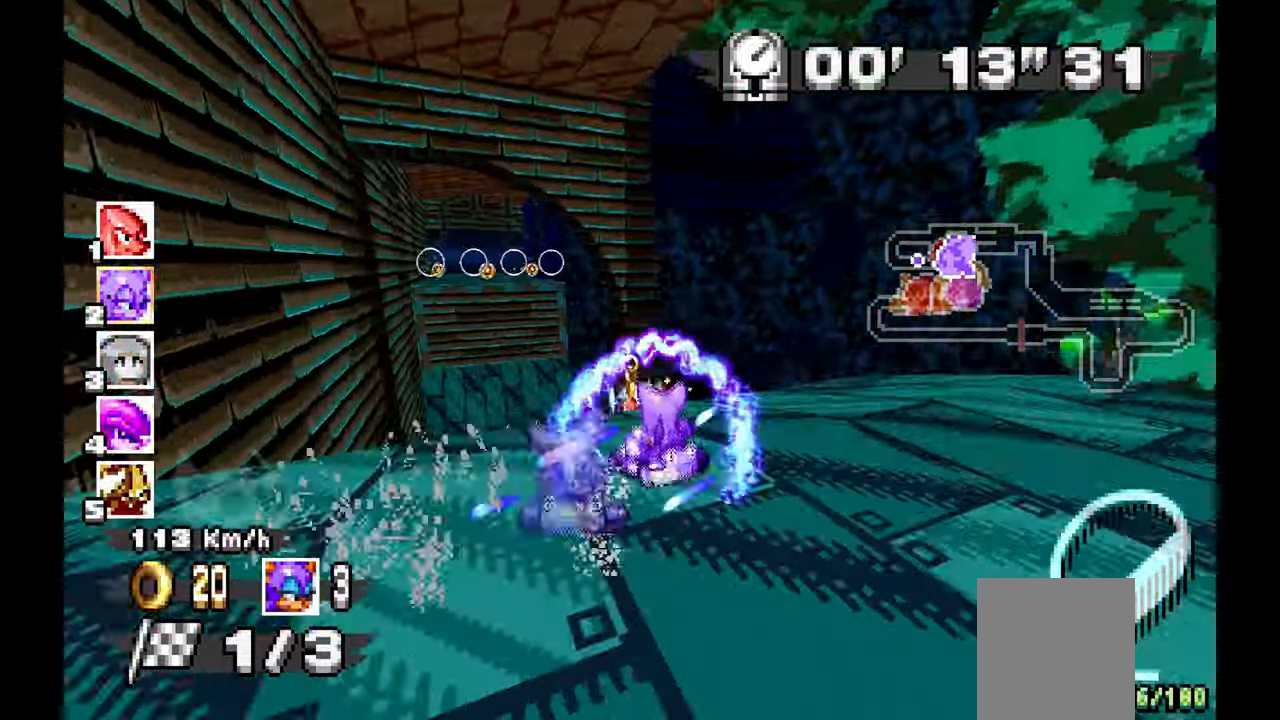
{"dt_ms": 500, "buttons": ["A"], "left_stick": "center", "events": [[500, "left_stick", "center"]]}
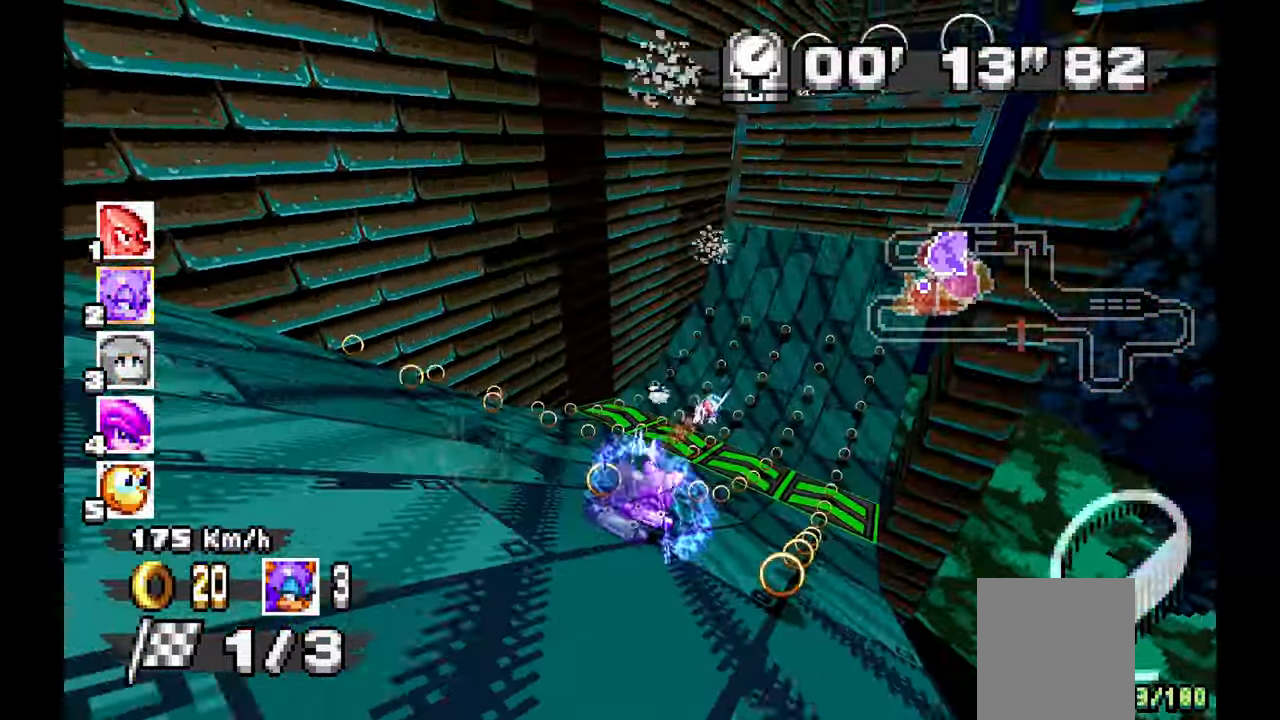
{"dt_ms": 500, "buttons": ["A"], "left_stick": "right", "events": [[33, "left_stick", "right"]]}
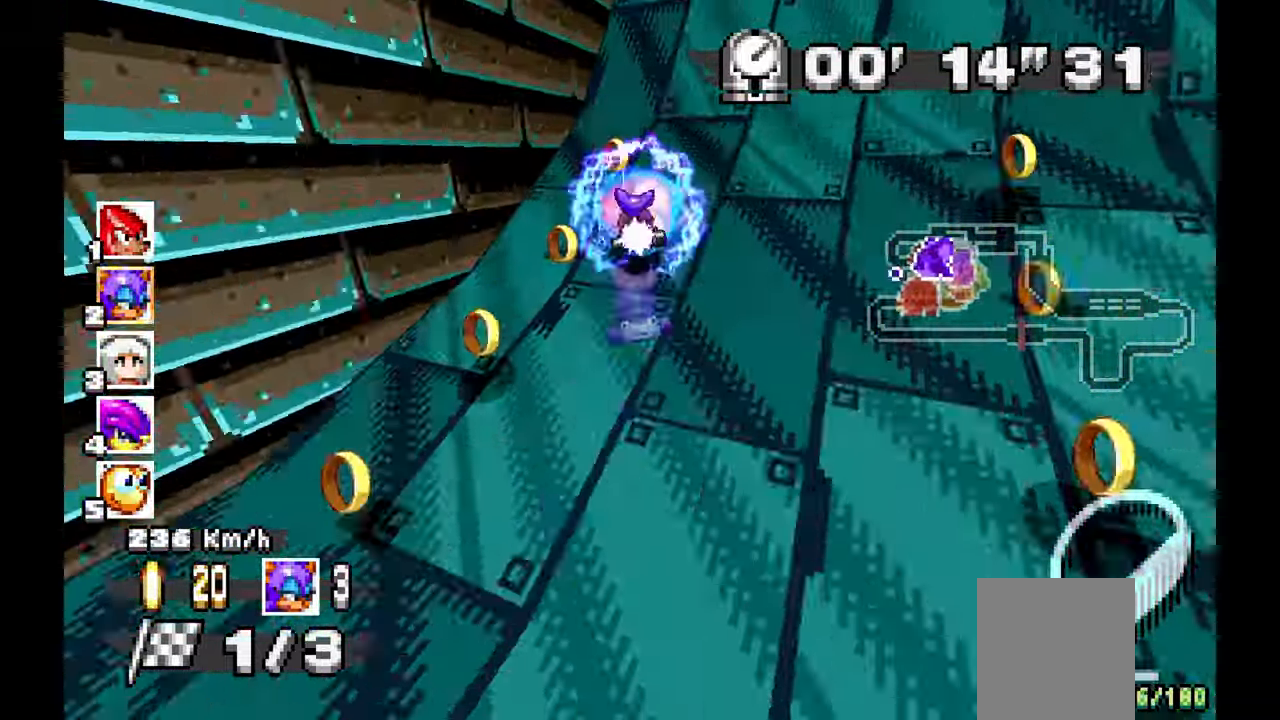
{"dt_ms": 500, "buttons": ["A"], "left_stick": "center", "events": [[217, "left_stick", "center"], [367, "left_stick", "up-left"], [483, "left_stick", "center"]]}
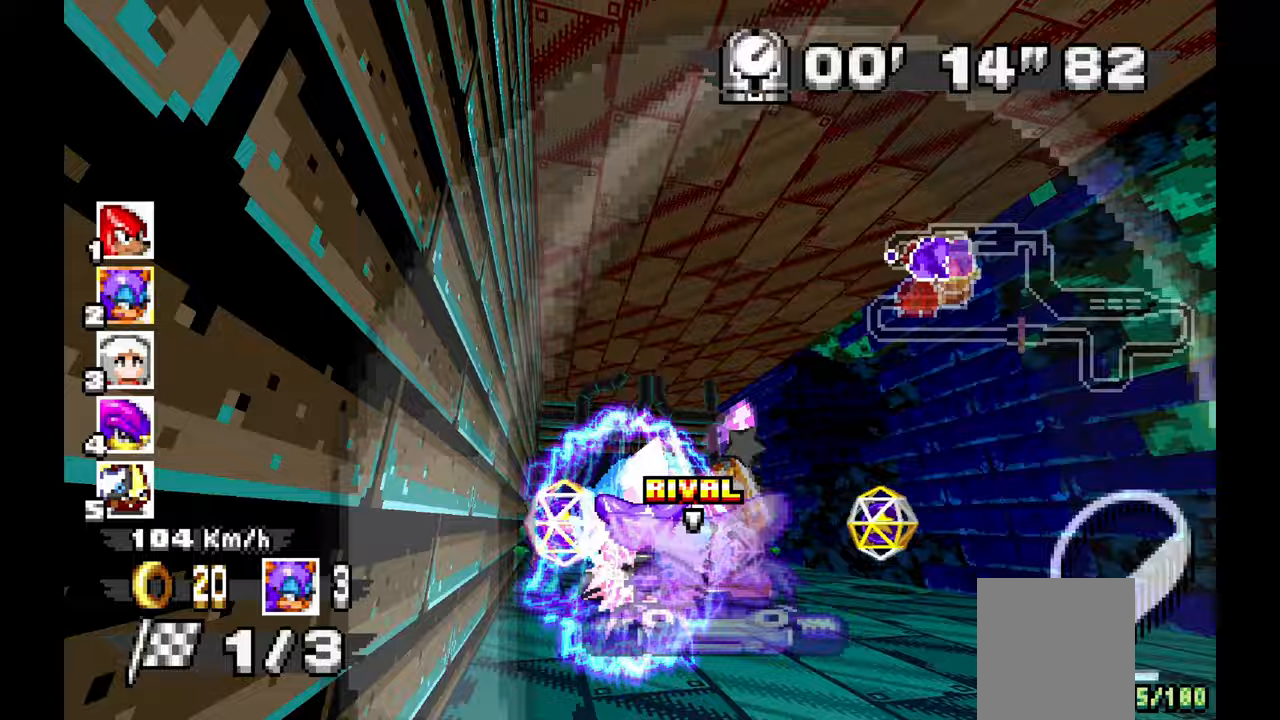
{"dt_ms": 500, "buttons": ["A"], "left_stick": "center", "events": []}
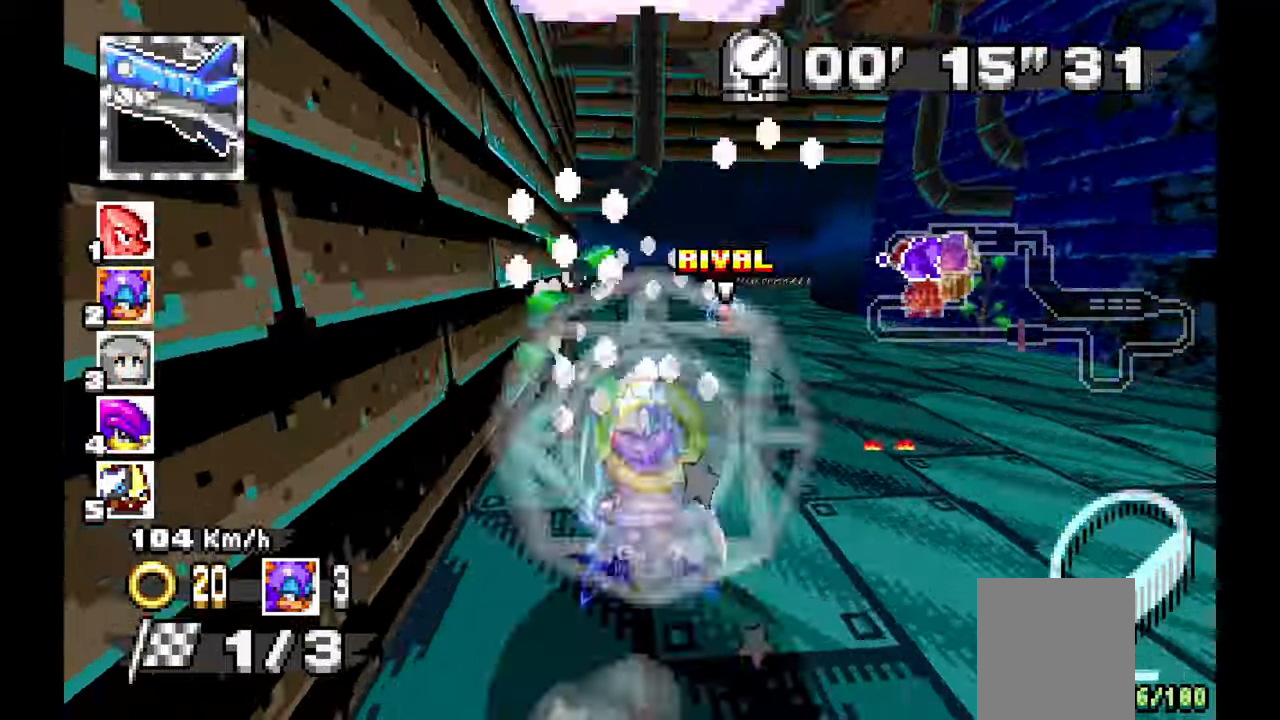
{"dt_ms": 500, "buttons": ["A"], "left_stick": "right", "events": [[50, "left_stick", "left"], [217, "left_stick", "center"], [283, "left_stick", "right"]]}
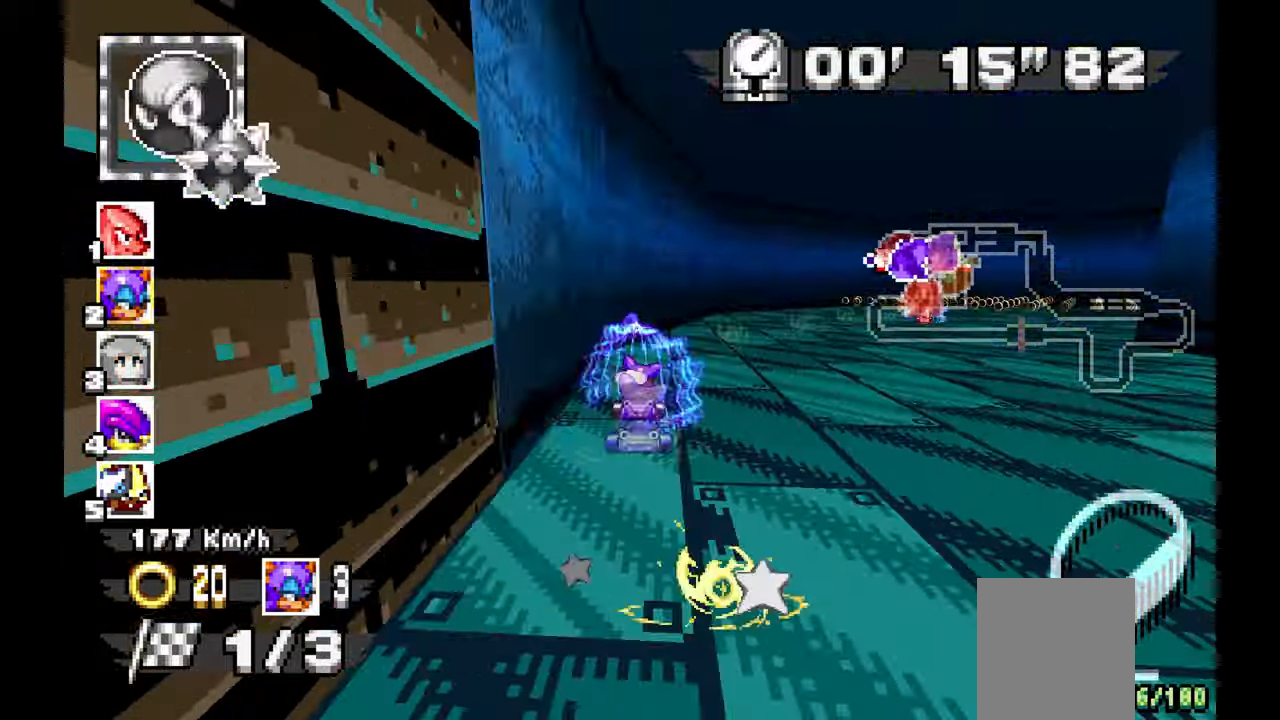
{"dt_ms": 500, "buttons": ["A"], "left_stick": "right", "events": []}
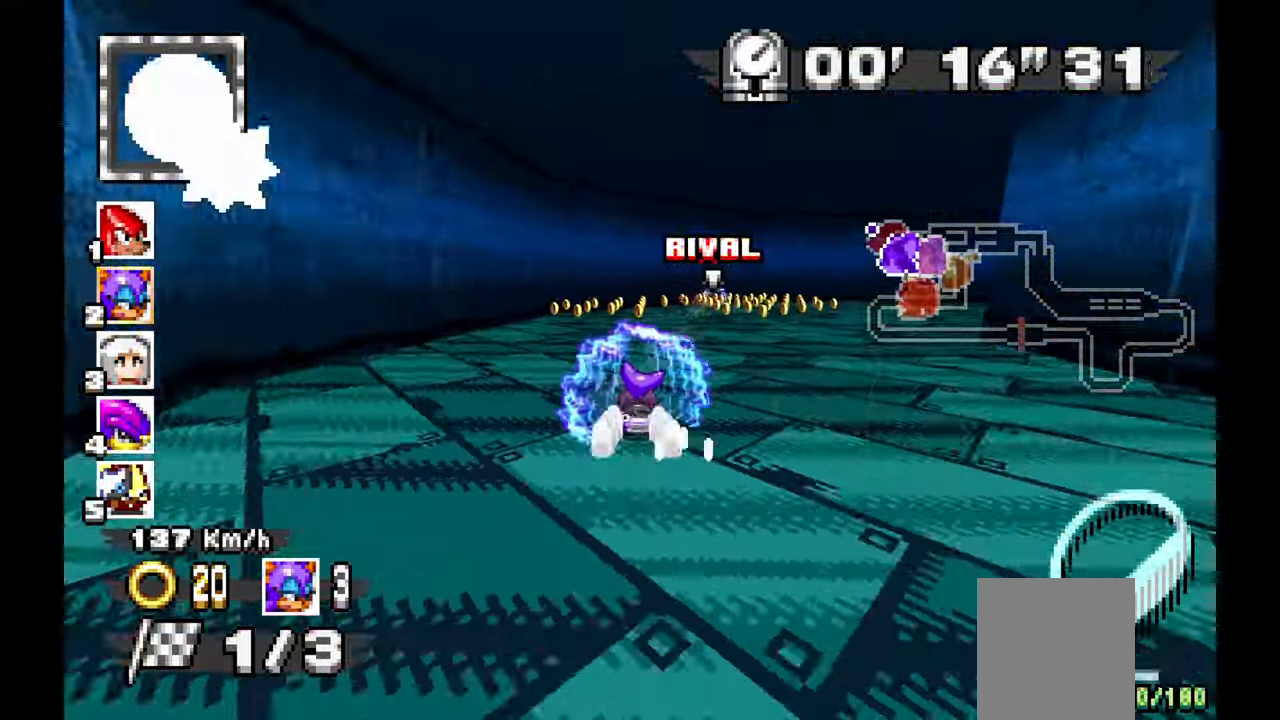
{"dt_ms": 500, "buttons": ["A"], "left_stick": "right", "events": []}
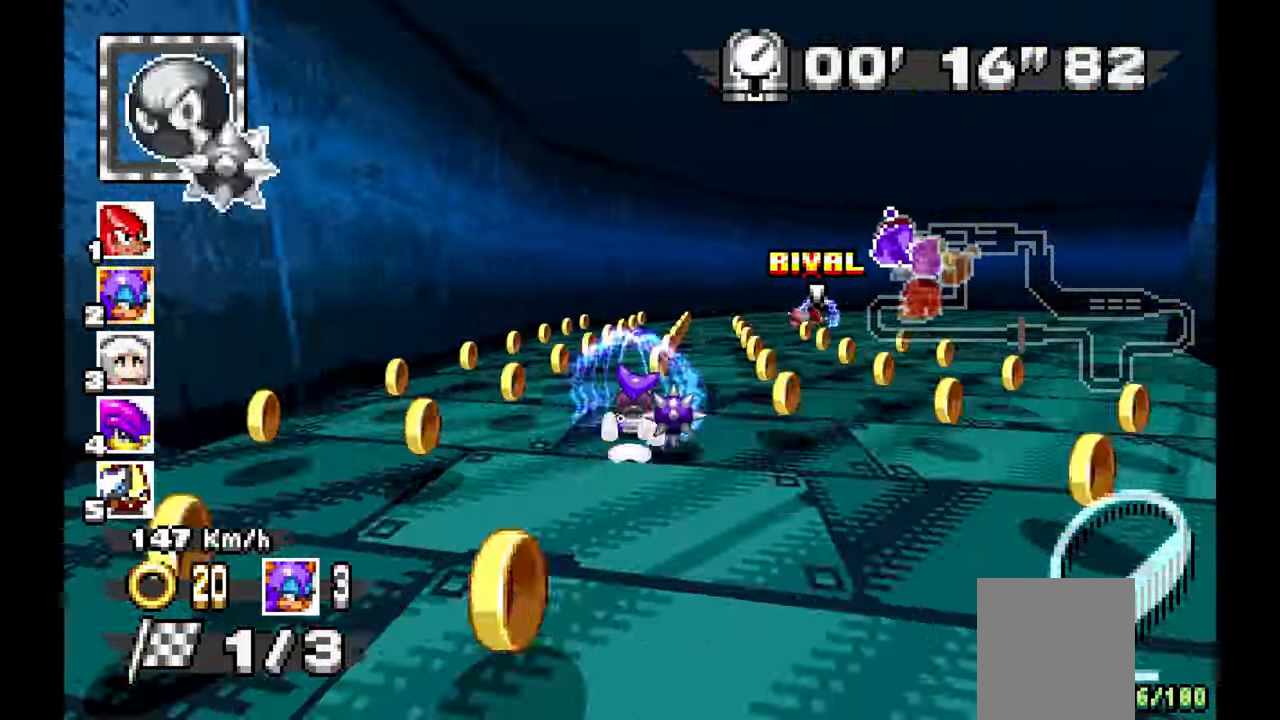
{"dt_ms": 500, "buttons": ["A"], "left_stick": "right", "events": []}
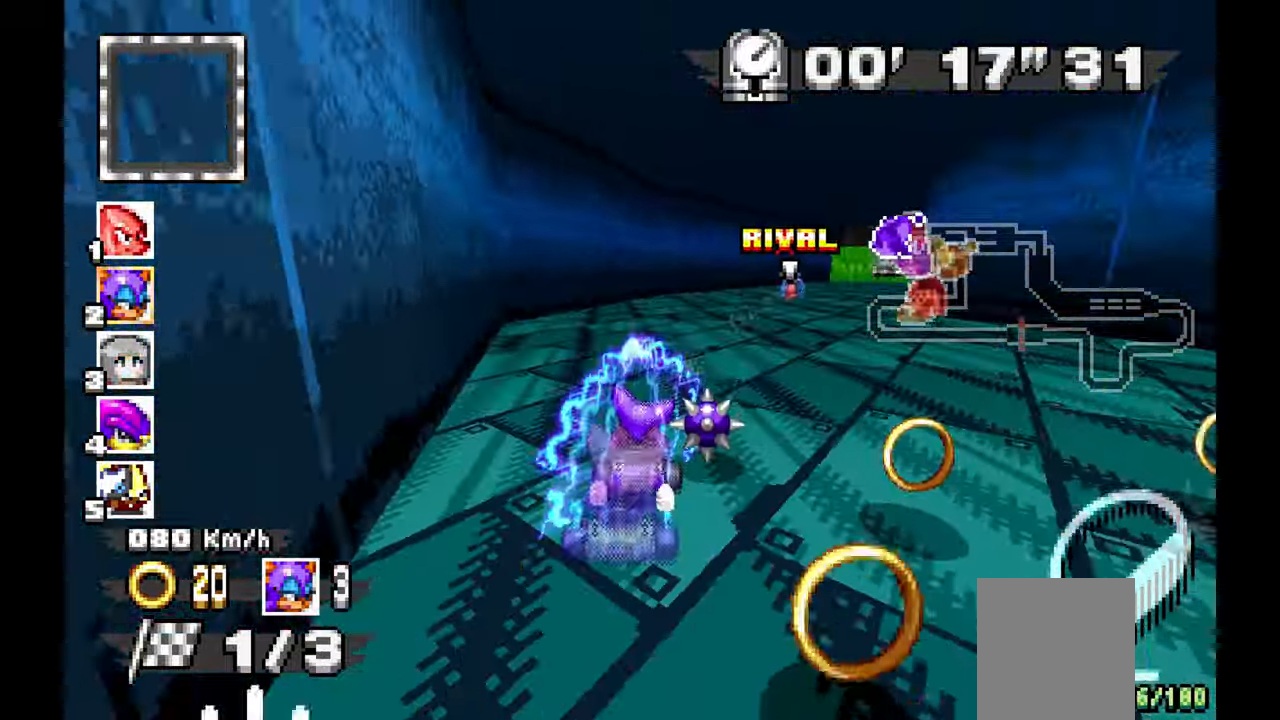
{"dt_ms": 500, "buttons": ["A"], "left_stick": "left", "events": [[333, "left_stick", "center"], [417, "left_stick", "up-left"], [483, "left_stick", "left"]]}
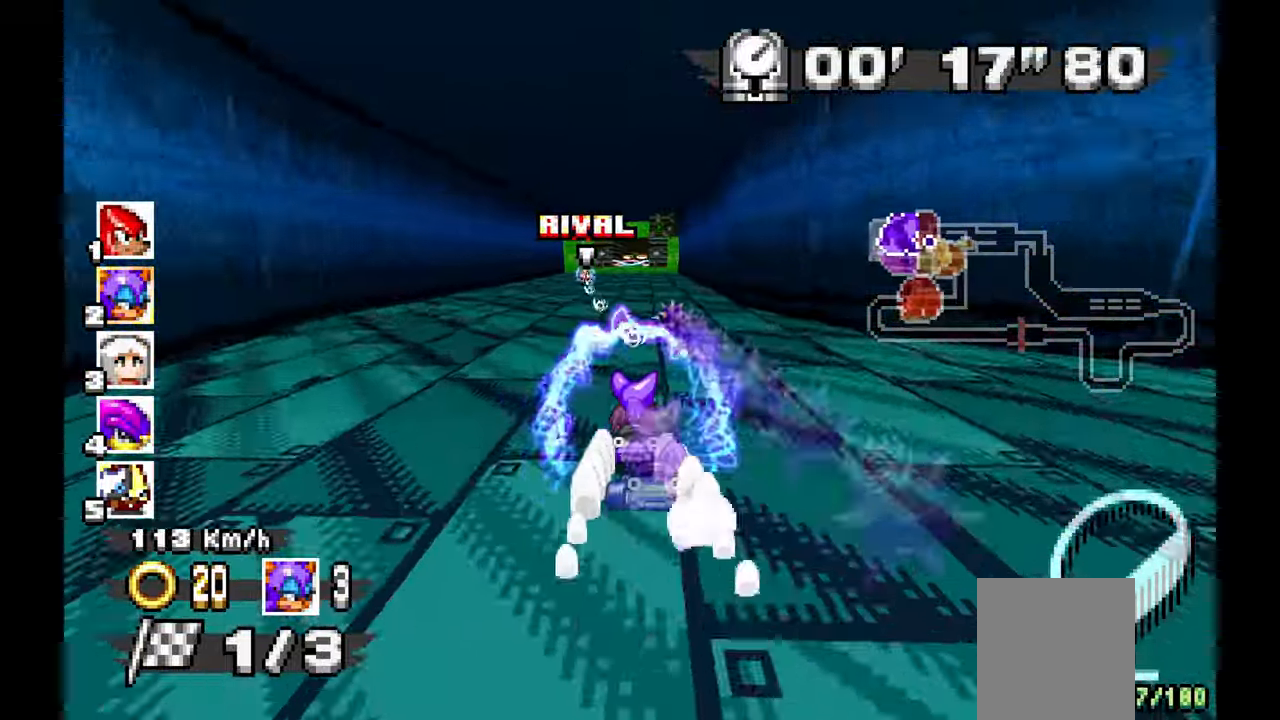
{"dt_ms": 500, "buttons": ["A"], "left_stick": "right", "events": [[150, "left_stick", "center"], [350, "left_stick", "right"]]}
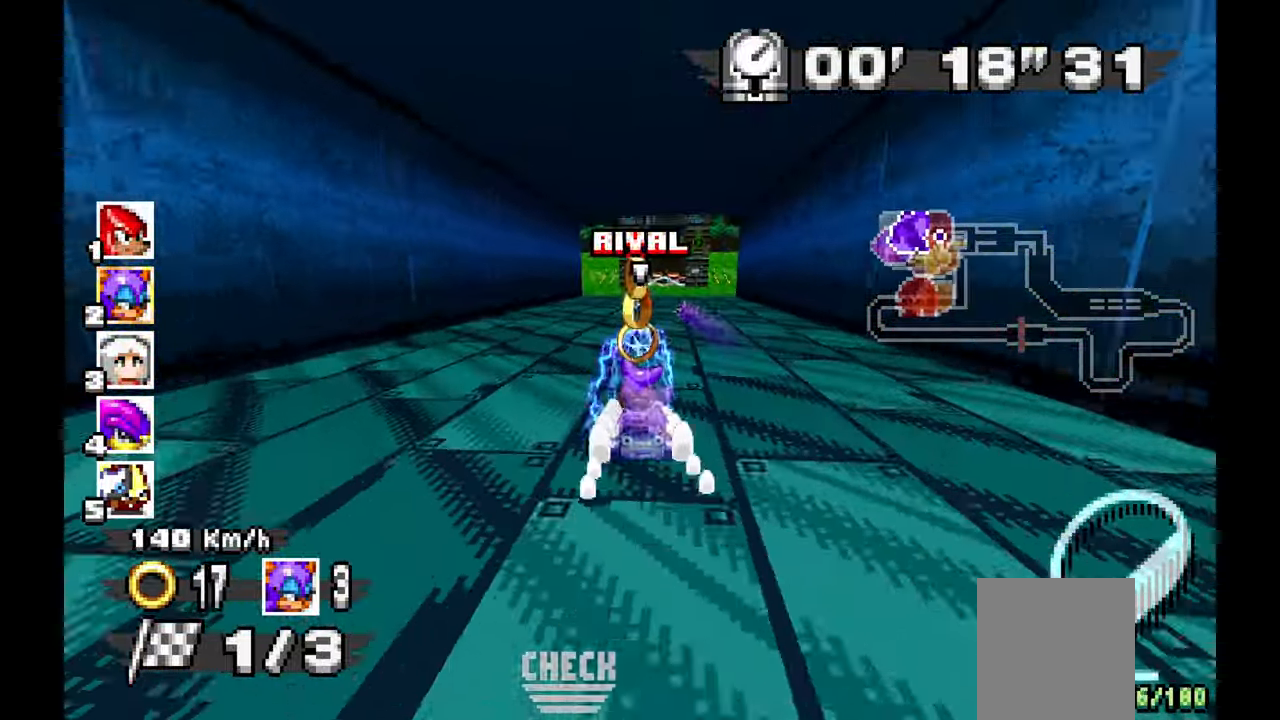
{"dt_ms": 500, "buttons": ["A"], "left_stick": "center", "events": [[17, "left_stick", "center"], [117, "left_stick", "right"], [217, "left_stick", "center"], [367, "left_stick", "right"], [483, "left_stick", "center"]]}
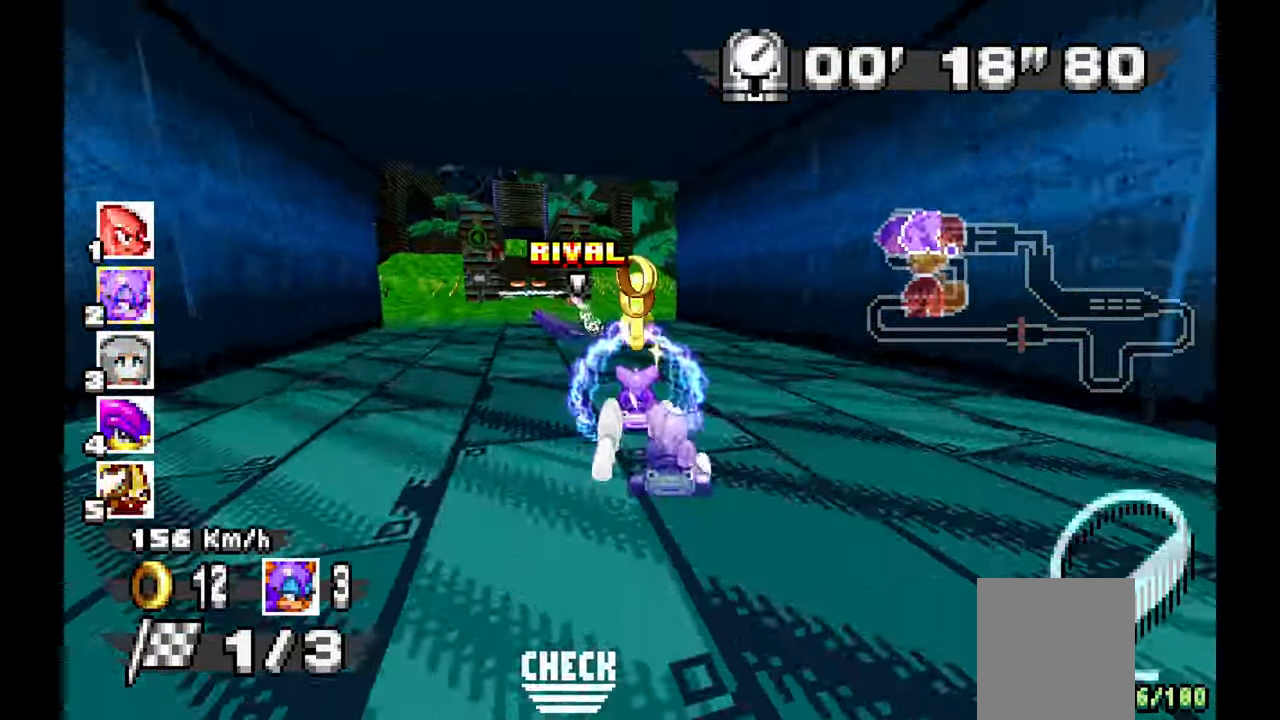
{"dt_ms": 500, "buttons": ["A"], "left_stick": "left", "events": [[183, "left_stick", "up-left"], [300, "left_stick", "center"], [400, "left_stick", "left"]]}
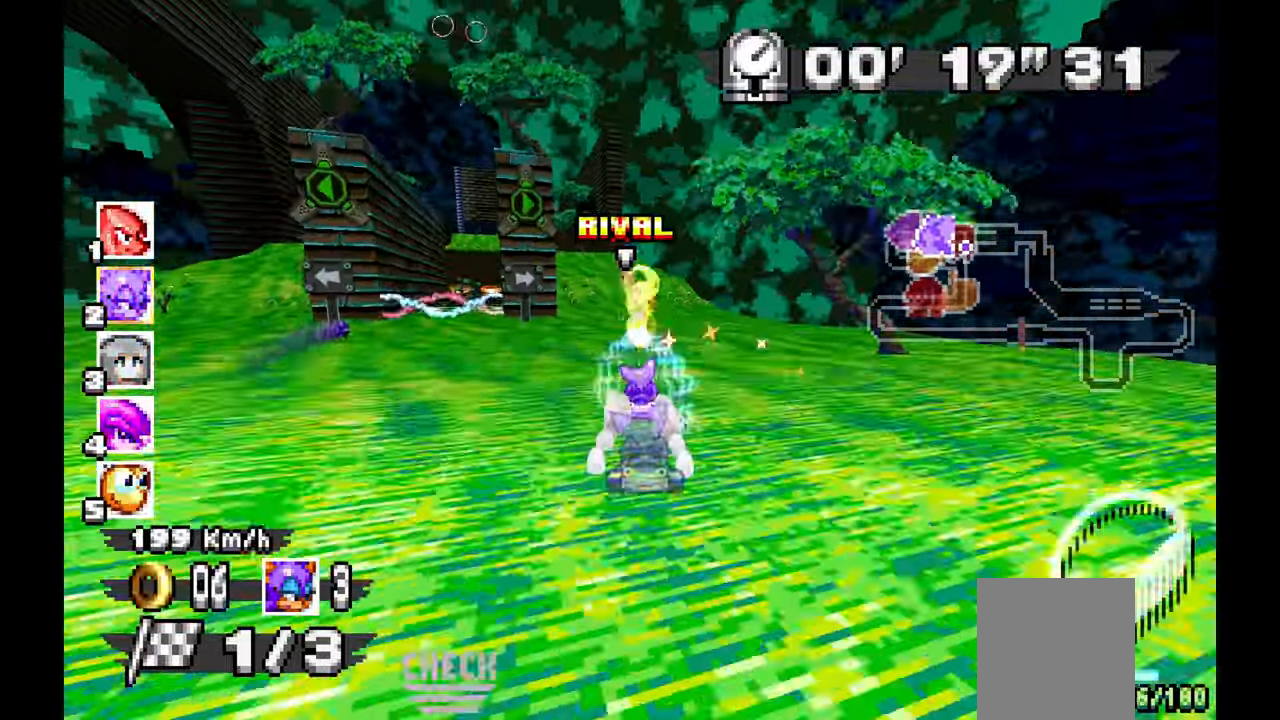
{"dt_ms": 500, "buttons": ["A"], "left_stick": "center", "events": [[283, "left_stick", "center"]]}
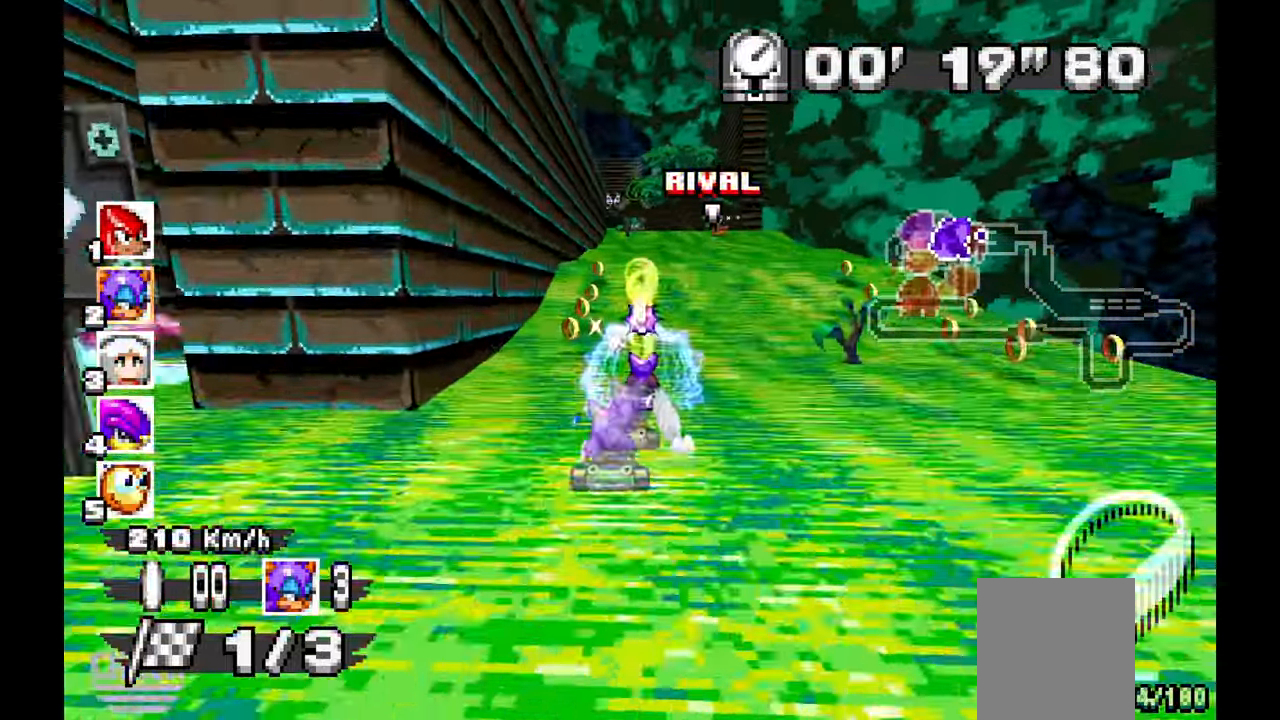
{"dt_ms": 500, "buttons": ["A"], "left_stick": "left", "events": [[183, "left_stick", "left"]]}
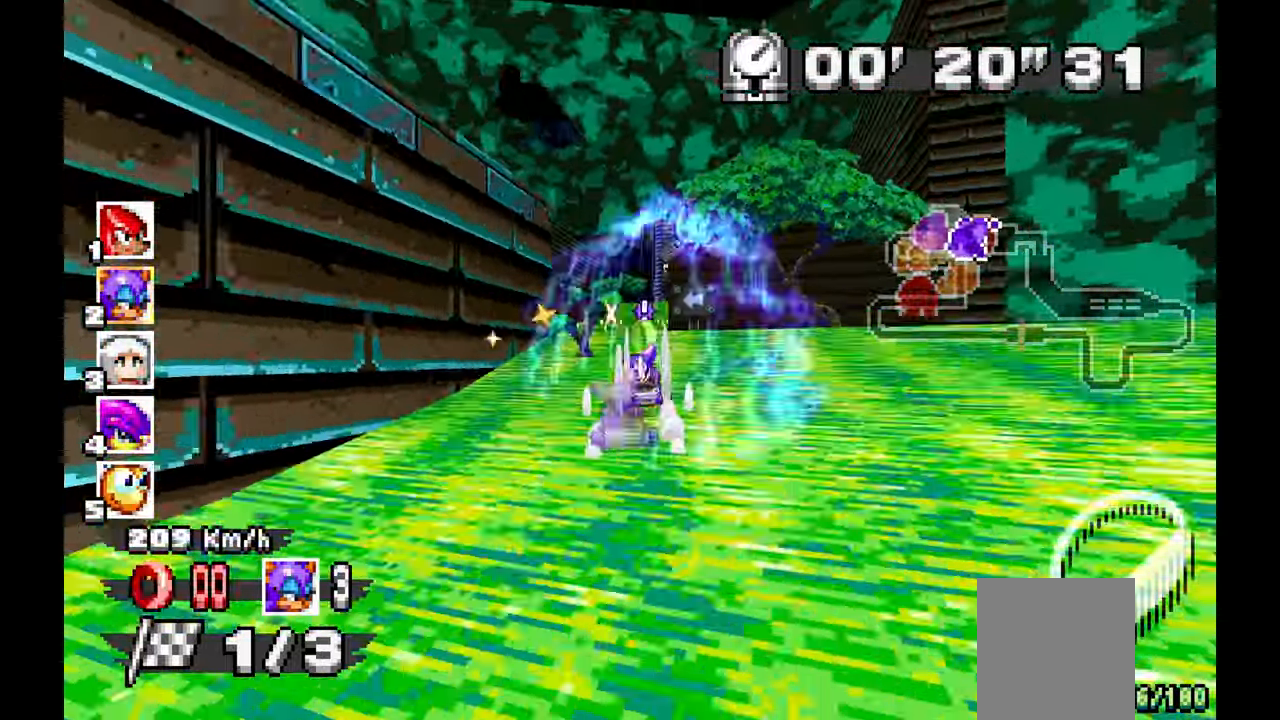
{"dt_ms": 500, "buttons": ["A"], "left_stick": "right", "events": [[117, "left_stick", "center"], [317, "left_stick", "right"]]}
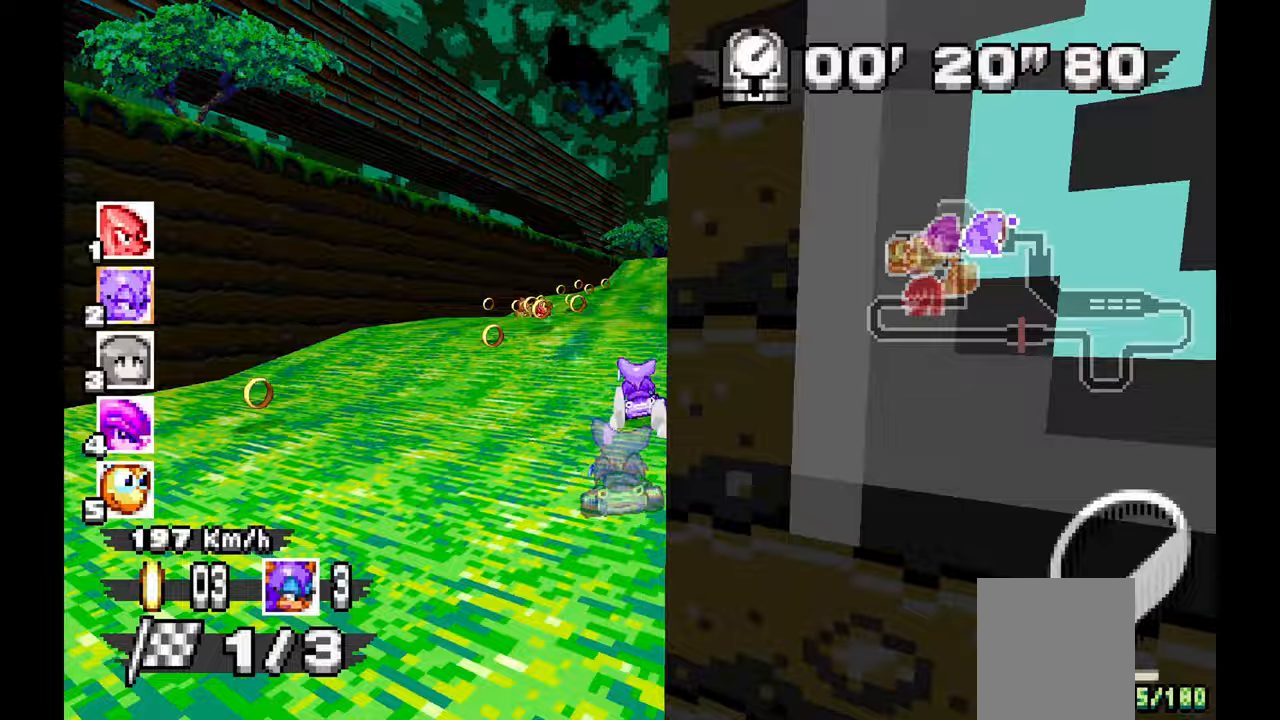
{"dt_ms": 500, "buttons": ["A"], "left_stick": "right", "events": [[233, "left_stick", "center"], [400, "left_stick", "right"]]}
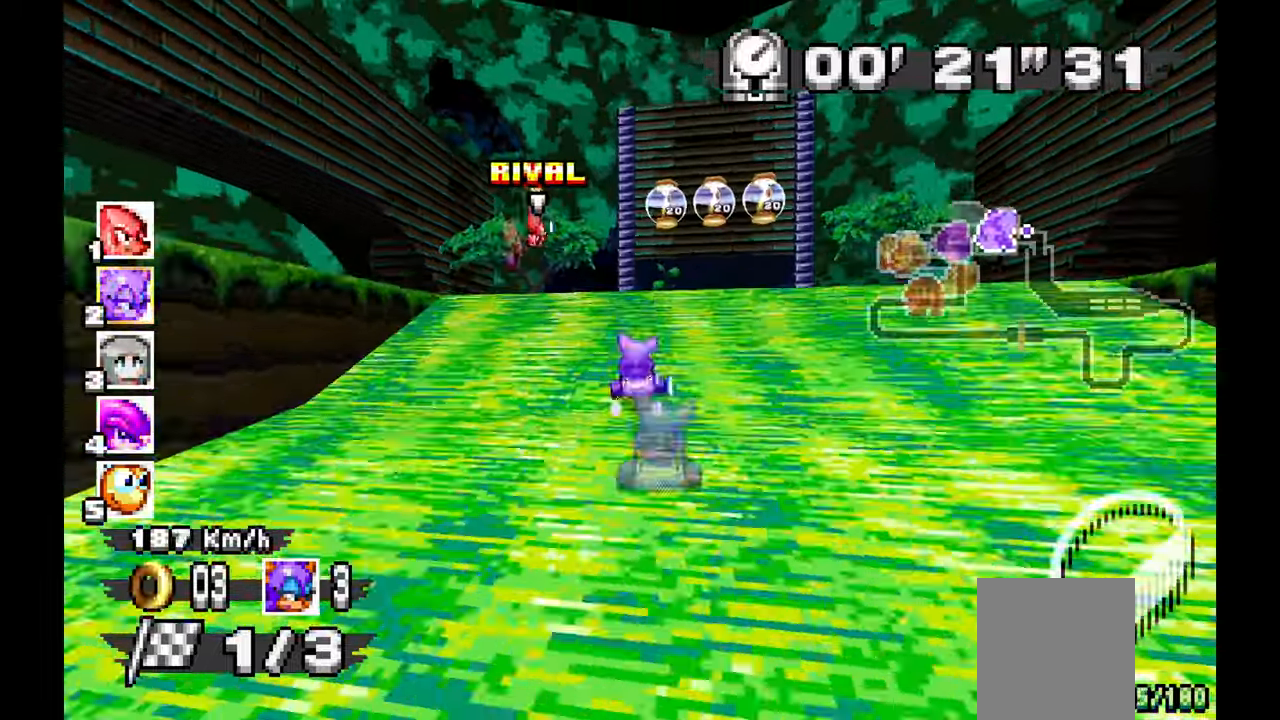
{"dt_ms": 500, "buttons": ["A"], "left_stick": "right", "events": [[167, "left_stick", "up"], [217, "left_stick", "center"], [367, "left_stick", "right"]]}
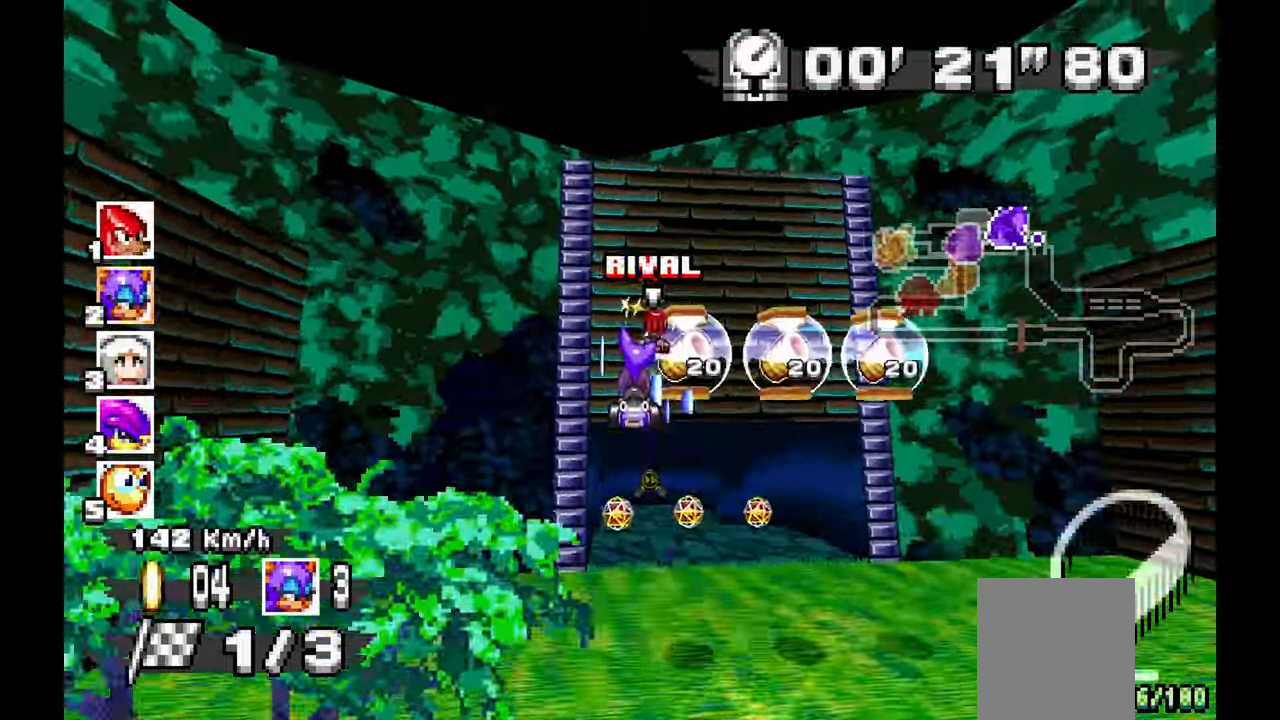
{"dt_ms": 500, "buttons": ["A"], "left_stick": "right", "events": []}
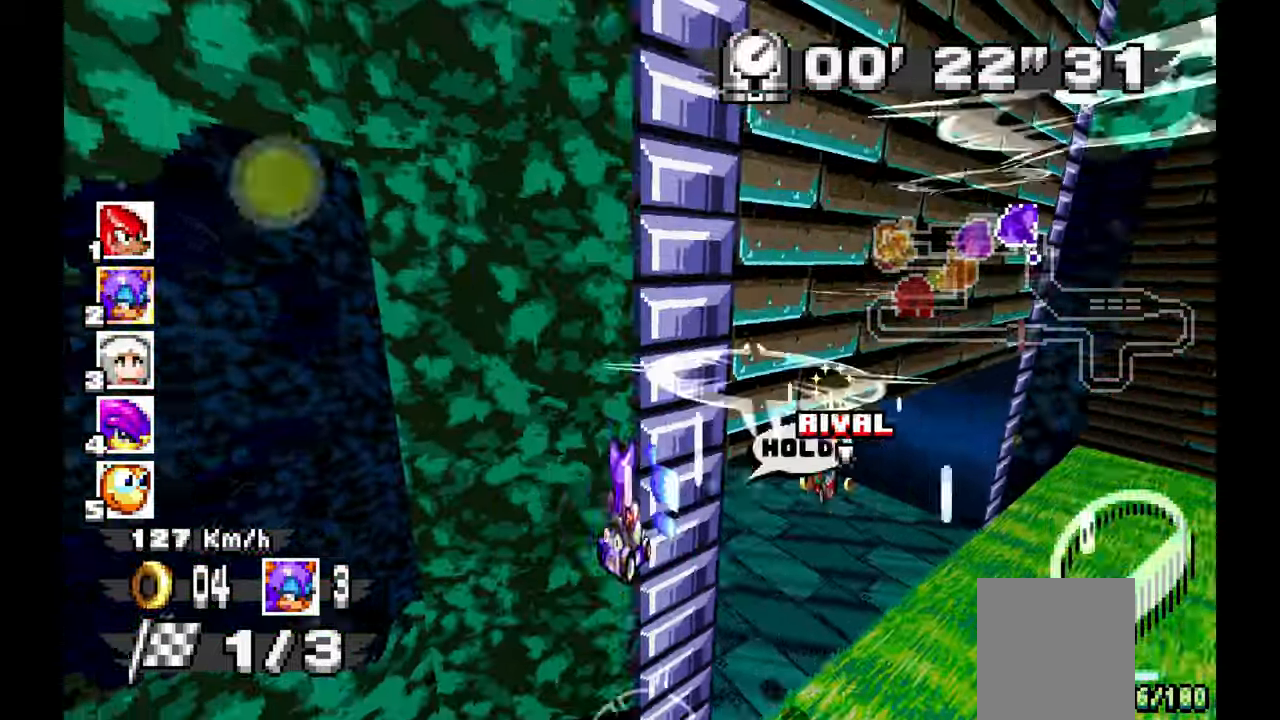
{"dt_ms": 500, "buttons": ["A"], "left_stick": "center", "events": [[50, "left_stick", "center"], [283, "left_stick", "left"], [450, "left_stick", "center"]]}
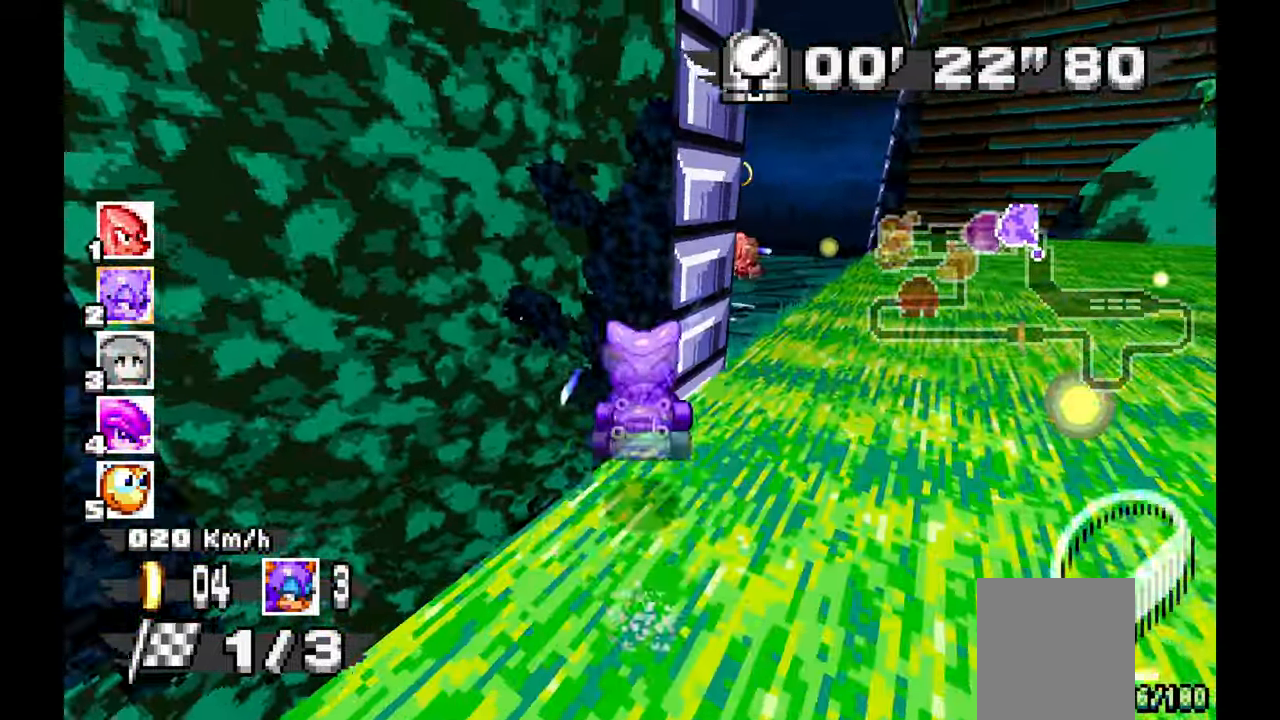
{"dt_ms": 500, "buttons": ["A"], "left_stick": "left", "events": [[17, "left_stick", "right"], [183, "left_stick", "center"], [417, "left_stick", "left"]]}
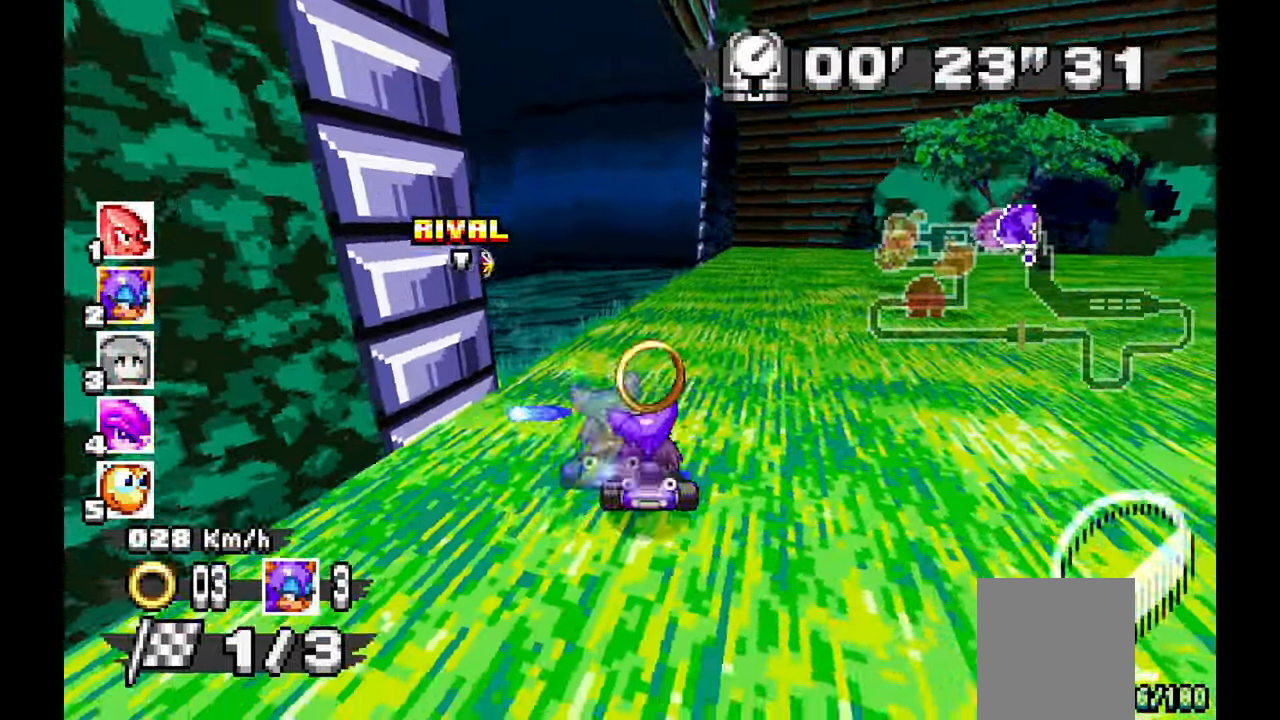
{"dt_ms": 500, "buttons": ["A"], "left_stick": "up-left", "events": [[167, "left_stick", "up-left"]]}